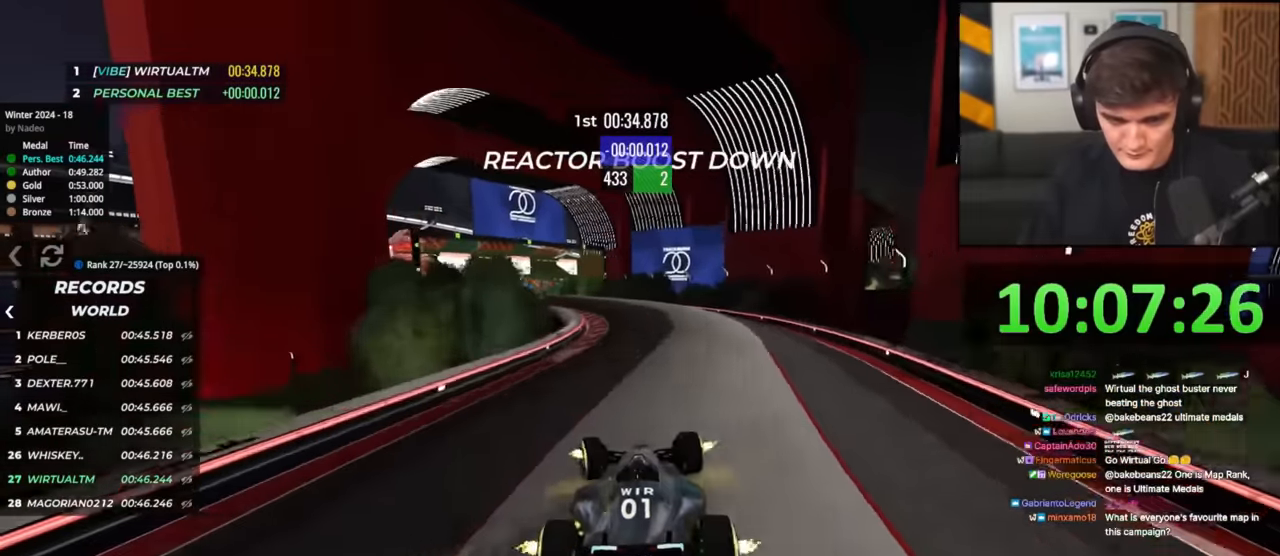
Gameplay with keyboard; each line is a JSON object with the keys held at the frame after it. "events" lists presses ("down") and releases ("up") of "brake", "down", "left", "right" and "up" between this image and that frame as [ms after this image, input, new state], when the widget could be followed in between. No other keys are recorded. Mouse input is not recorded. Key names are as the overlay labels them; some are game actions (e.g. jump) rather than physical keys.
{"keys": ["left", "up"], "events": [[83, "left", "down"], [183, "left", "up"], [233, "left", "down"]]}
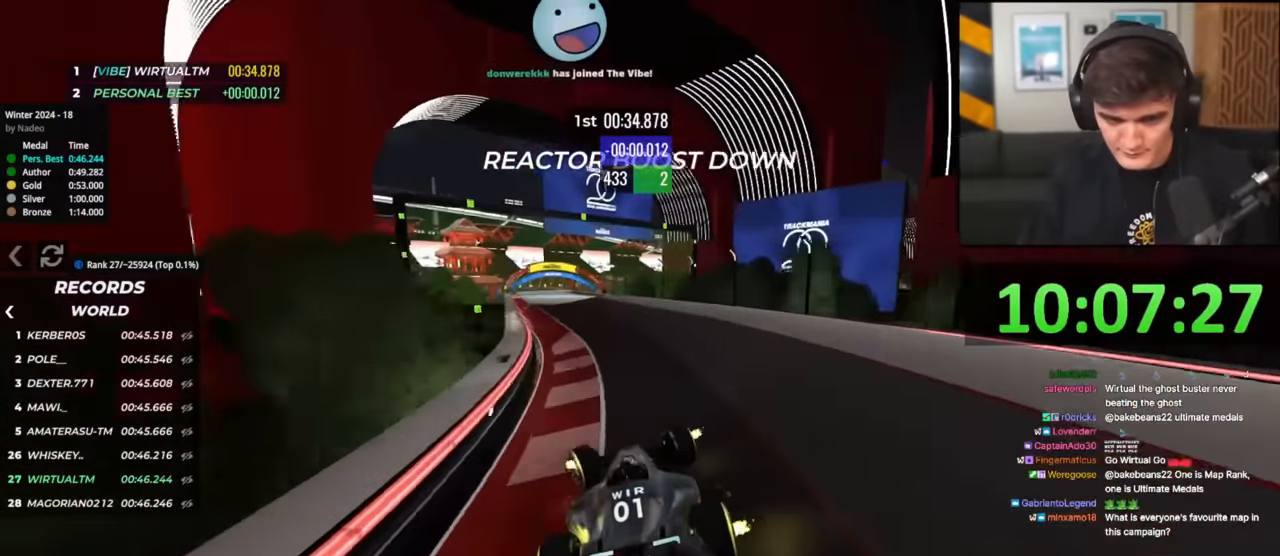
{"keys": ["up"], "events": [[250, "left", "up"], [350, "right", "down"], [384, "right", "up"]]}
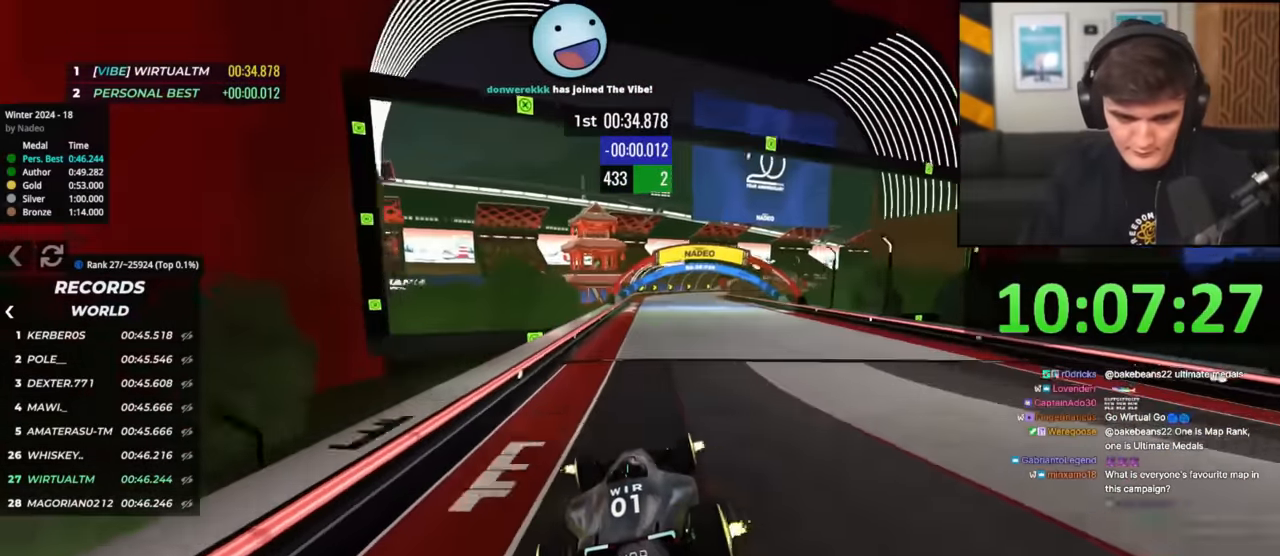
{"keys": ["right", "up"], "events": [[317, "right", "down"]]}
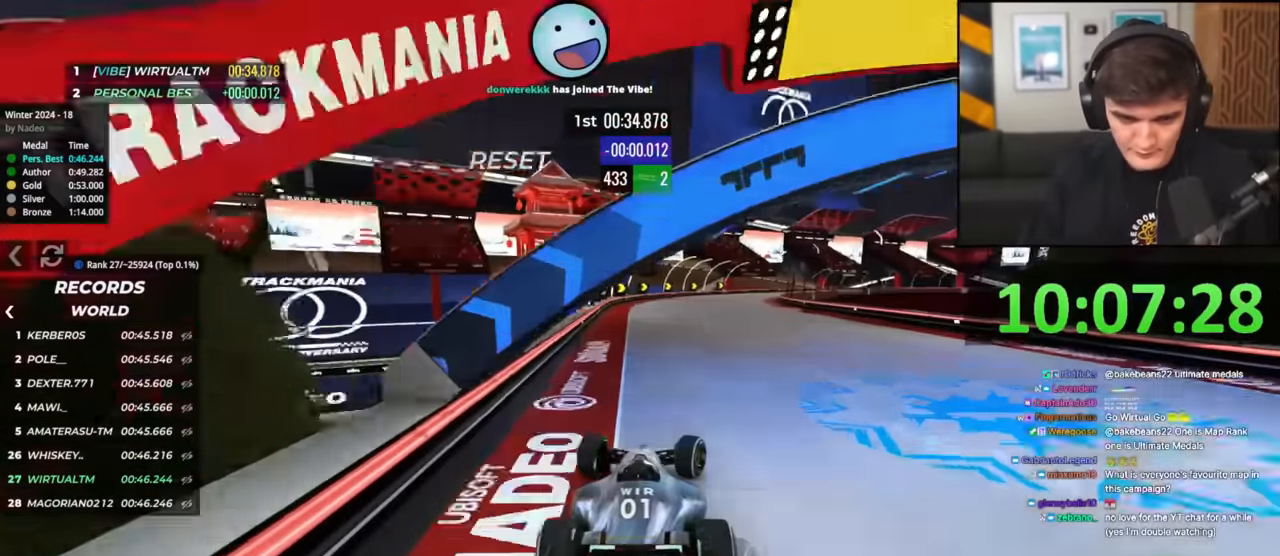
{"keys": ["brake", "right", "up"], "events": [[134, "brake", "down"]]}
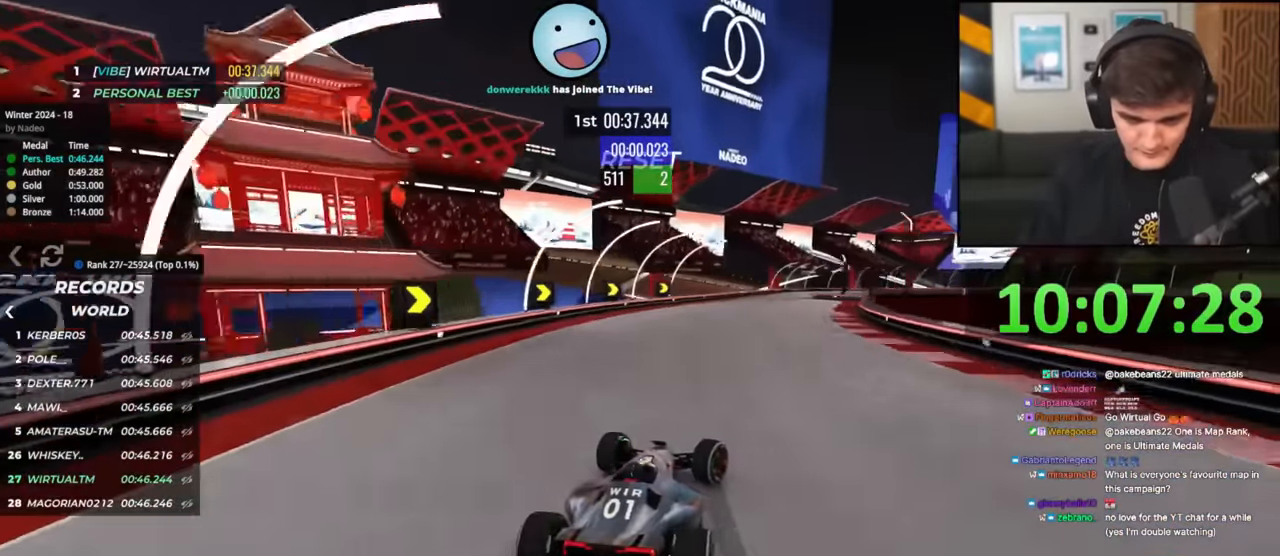
{"keys": ["right", "up"], "events": [[250, "brake", "up"]]}
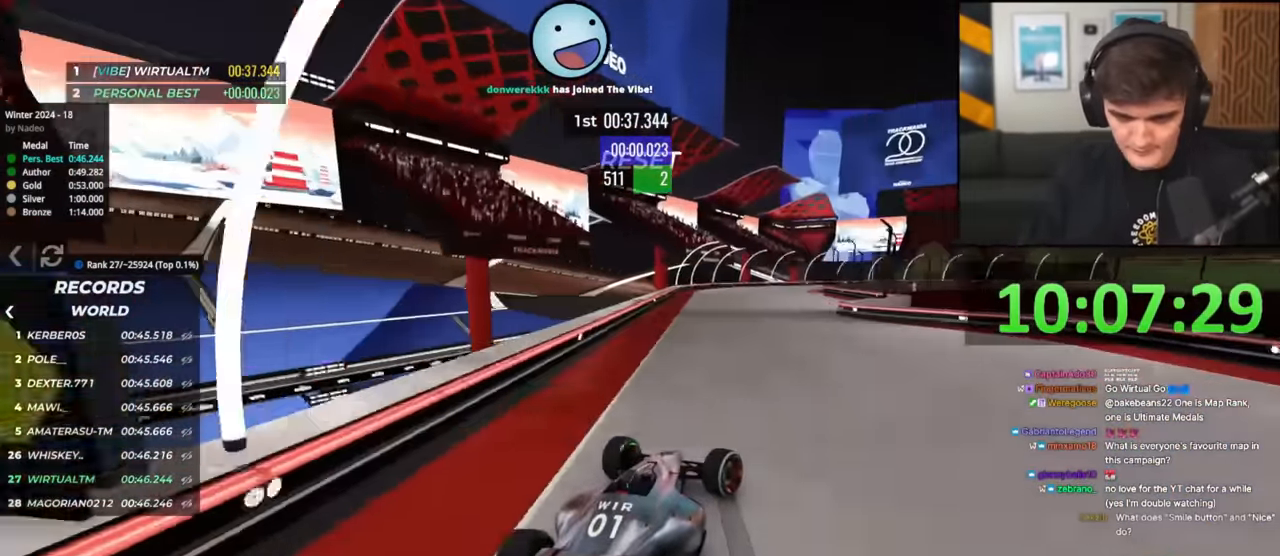
{"keys": ["right", "up"], "events": [[300, "brake", "down"], [501, "brake", "up"]]}
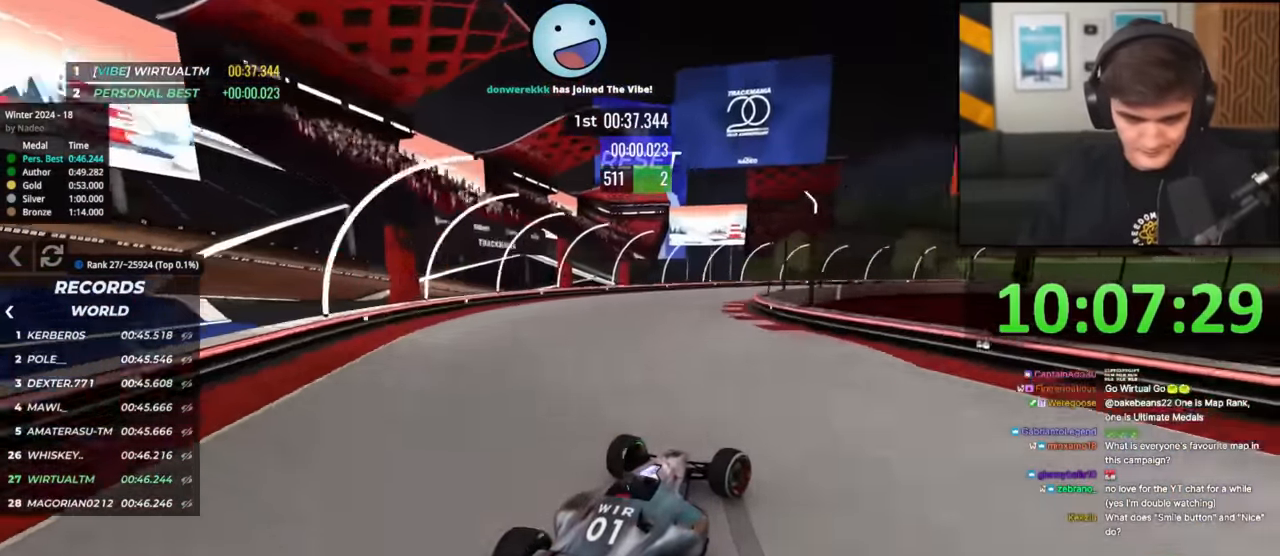
{"keys": ["right", "up"], "events": [[233, "right", "up"], [283, "right", "down"]]}
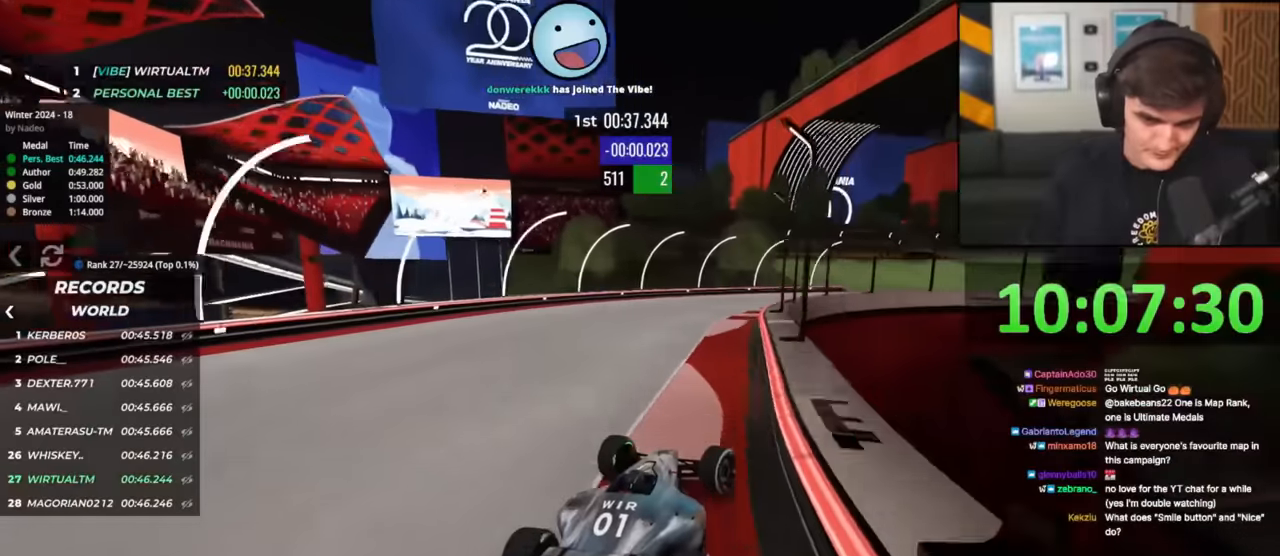
{"keys": ["right", "up"], "events": [[117, "right", "up"], [200, "right", "down"], [434, "right", "up"], [484, "right", "down"]]}
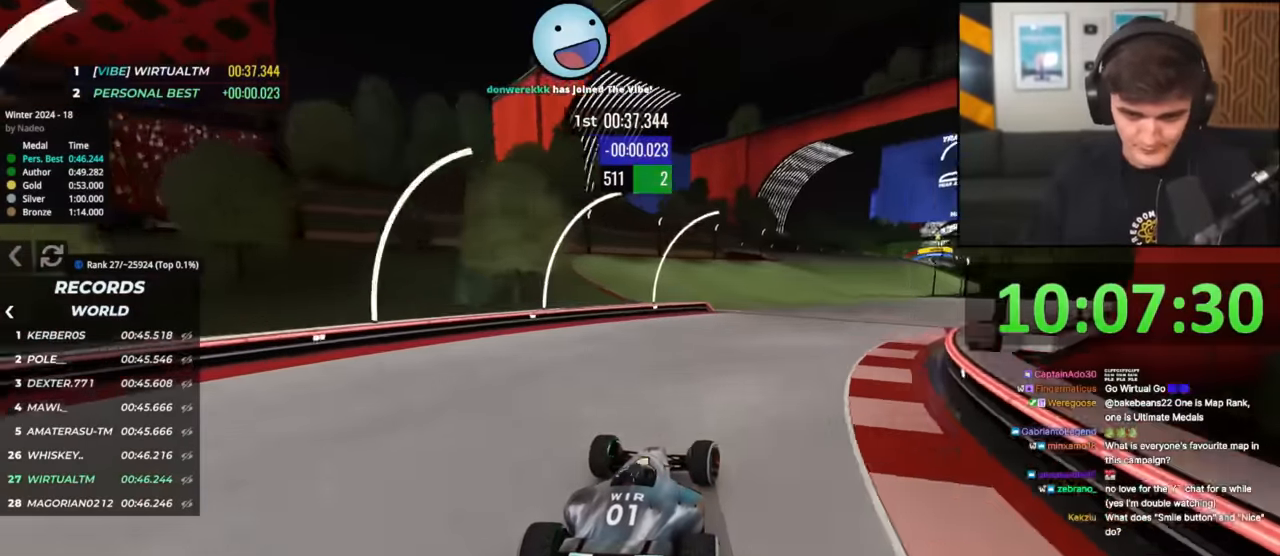
{"keys": ["up"], "events": [[267, "right", "up"], [351, "right", "down"], [451, "right", "up"]]}
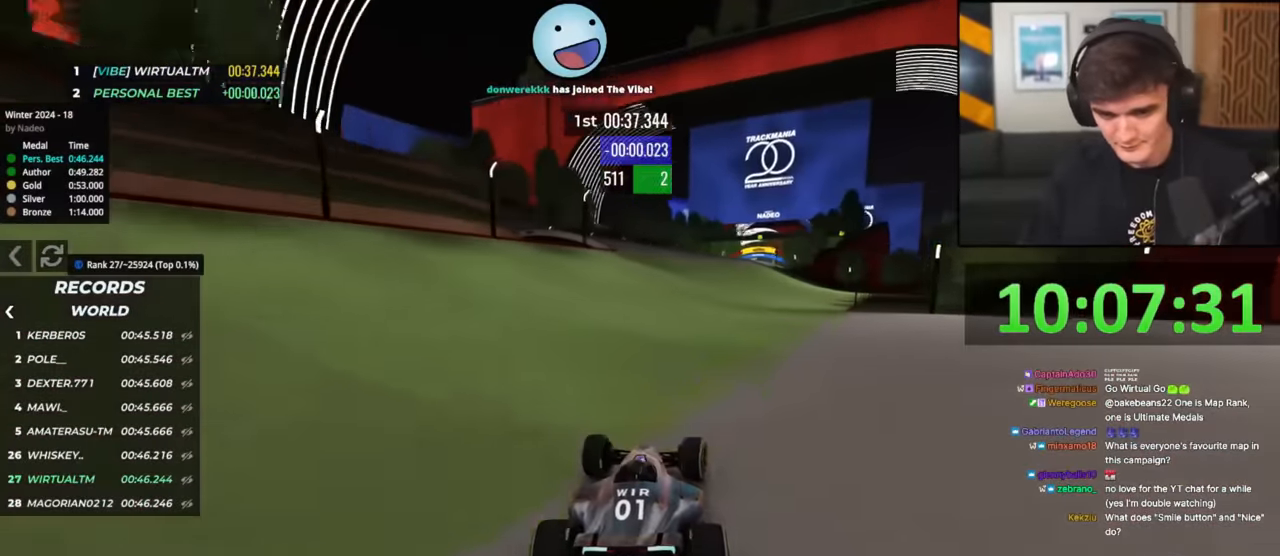
{"keys": ["up"], "events": [[100, "right", "down"], [183, "right", "up"], [334, "right", "down"], [417, "right", "up"]]}
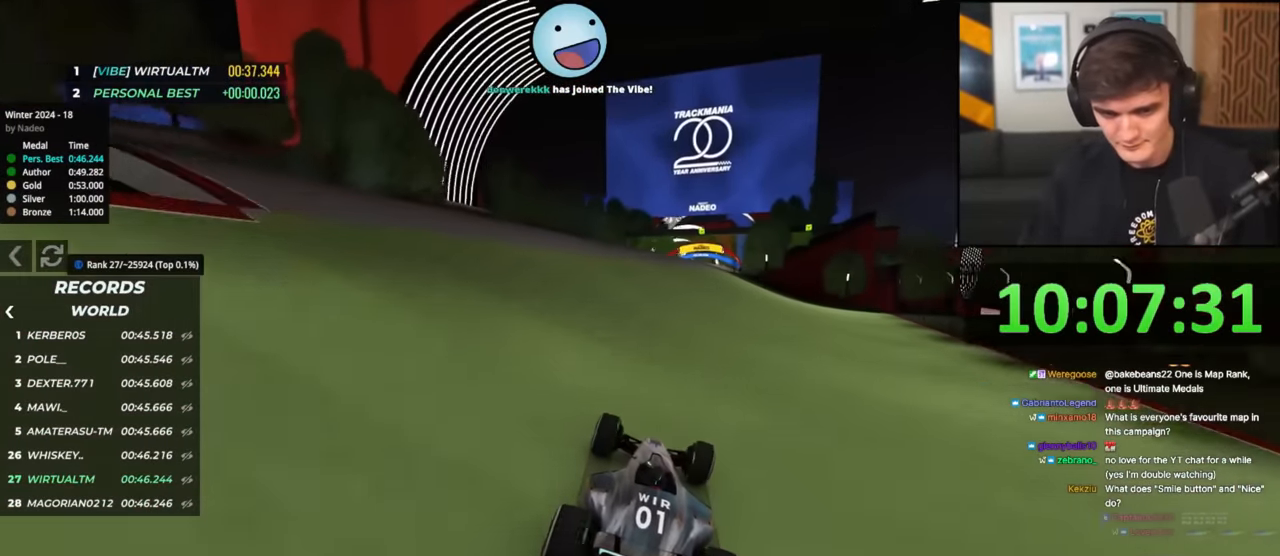
{"keys": ["right", "up"], "events": [[17, "right", "down"], [67, "right", "up"], [251, "right", "down"], [351, "right", "up"], [434, "right", "down"]]}
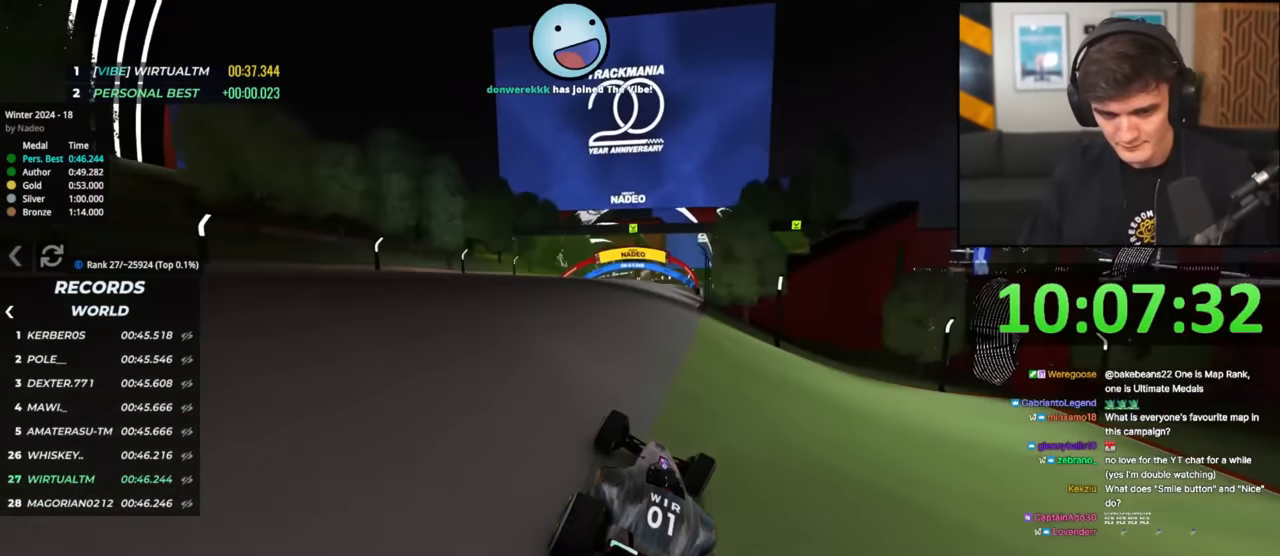
{"keys": ["up"], "events": [[33, "right", "up"], [83, "left", "down"], [217, "left", "up"]]}
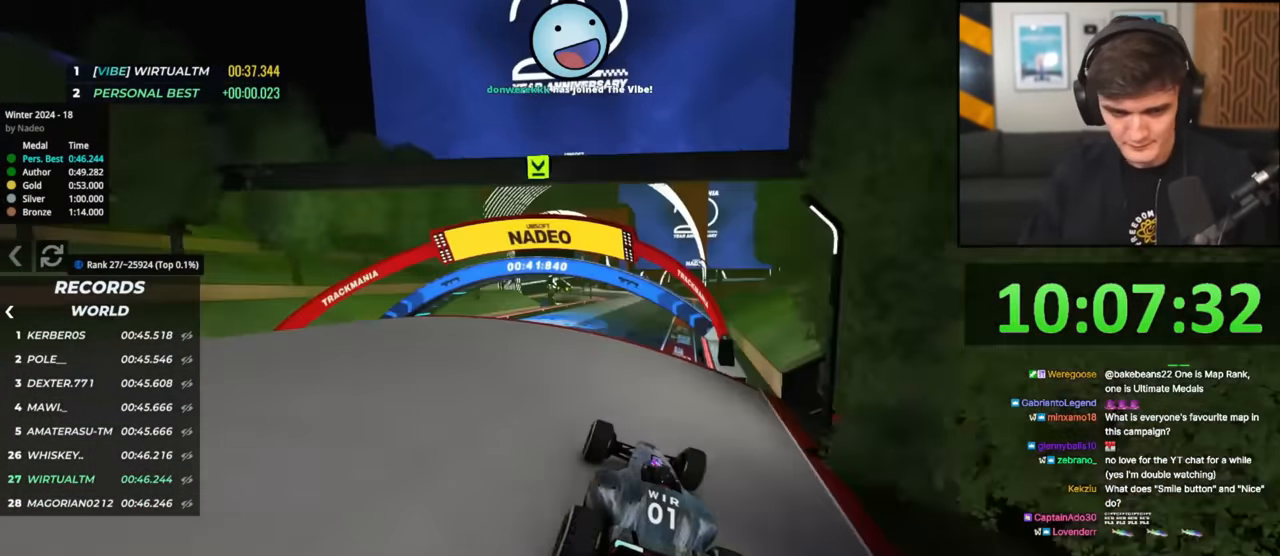
{"keys": ["up"], "events": [[351, "right", "down"], [451, "right", "up"]]}
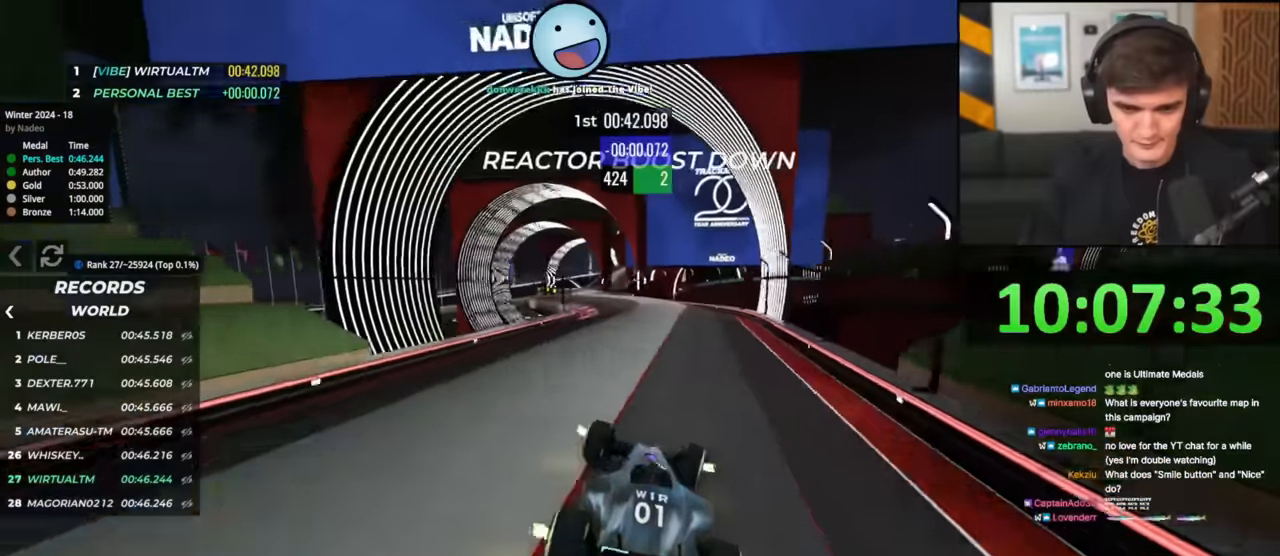
{"keys": ["left", "up"], "events": [[233, "left", "down"], [367, "left", "up"], [417, "left", "down"]]}
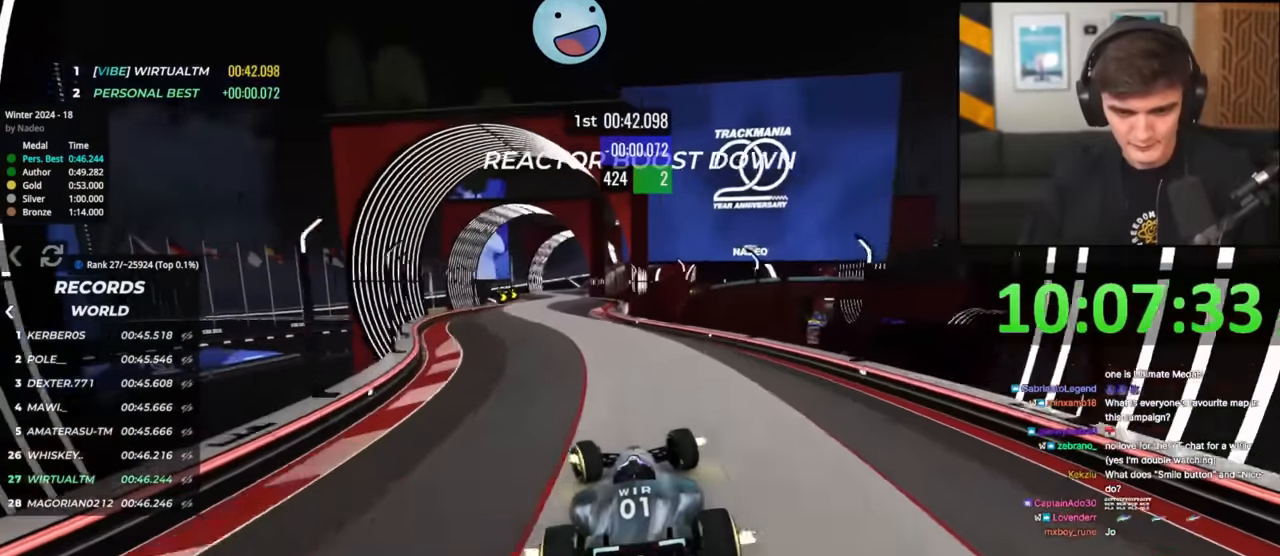
{"keys": ["up"], "events": [[150, "left", "up"], [201, "right", "down"], [484, "right", "up"]]}
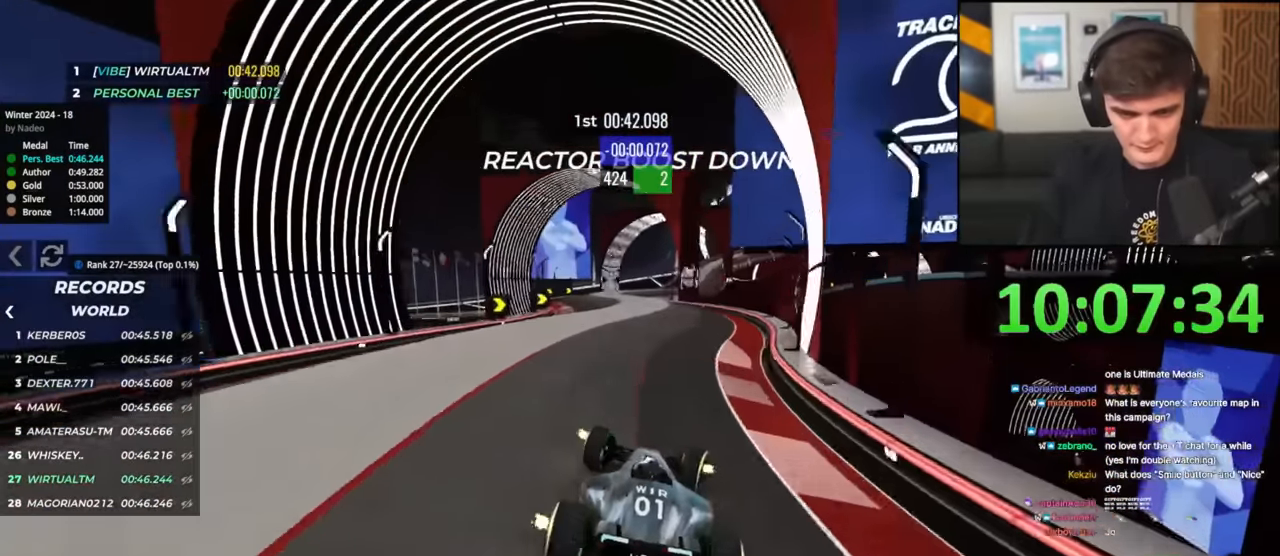
{"keys": ["right", "up"], "events": [[83, "left", "down"], [267, "left", "up"], [500, "right", "down"]]}
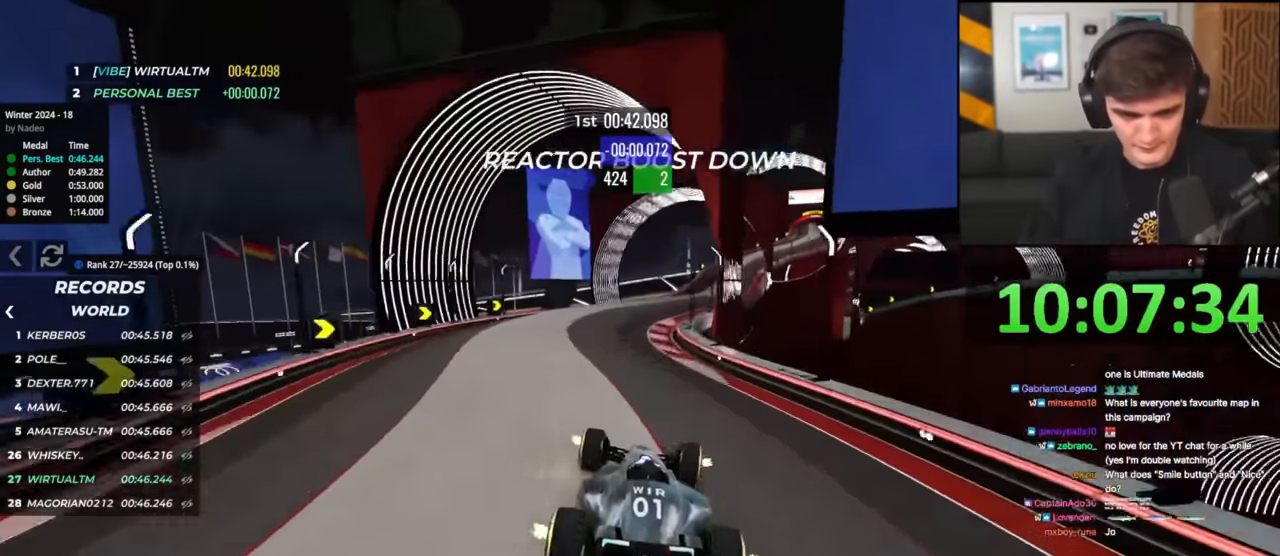
{"keys": ["right", "up"], "events": [[100, "right", "up"], [234, "right", "down"]]}
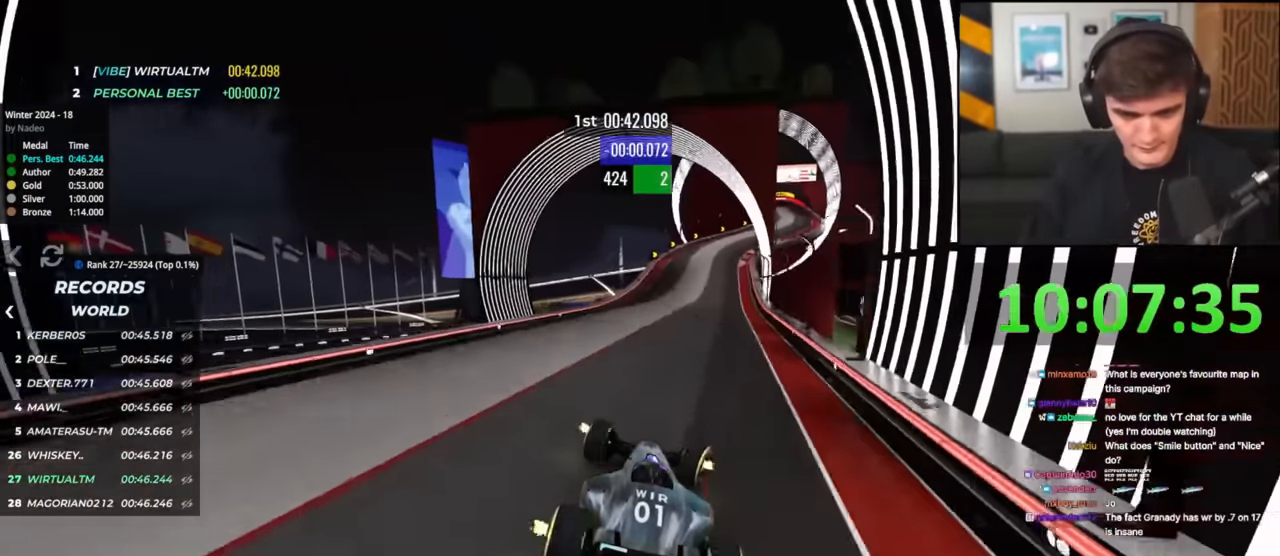
{"keys": ["right", "up"], "events": [[17, "right", "up"], [200, "right", "down"], [250, "right", "up"], [434, "right", "down"]]}
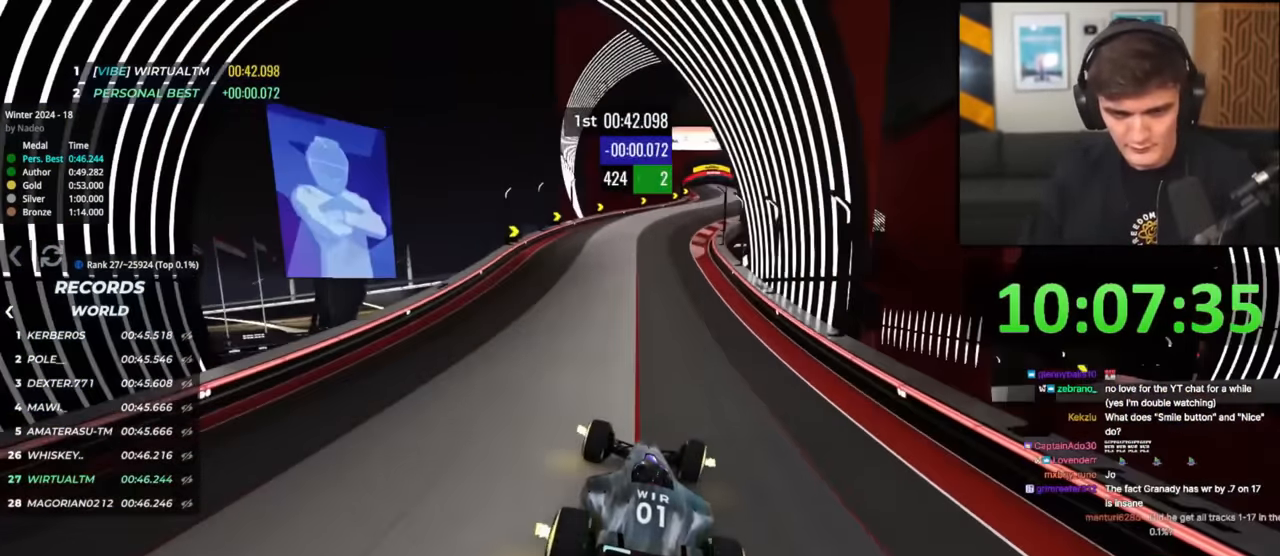
{"keys": ["left", "up"], "events": [[84, "right", "up"], [317, "right", "down"], [351, "right", "up"], [451, "left", "down"]]}
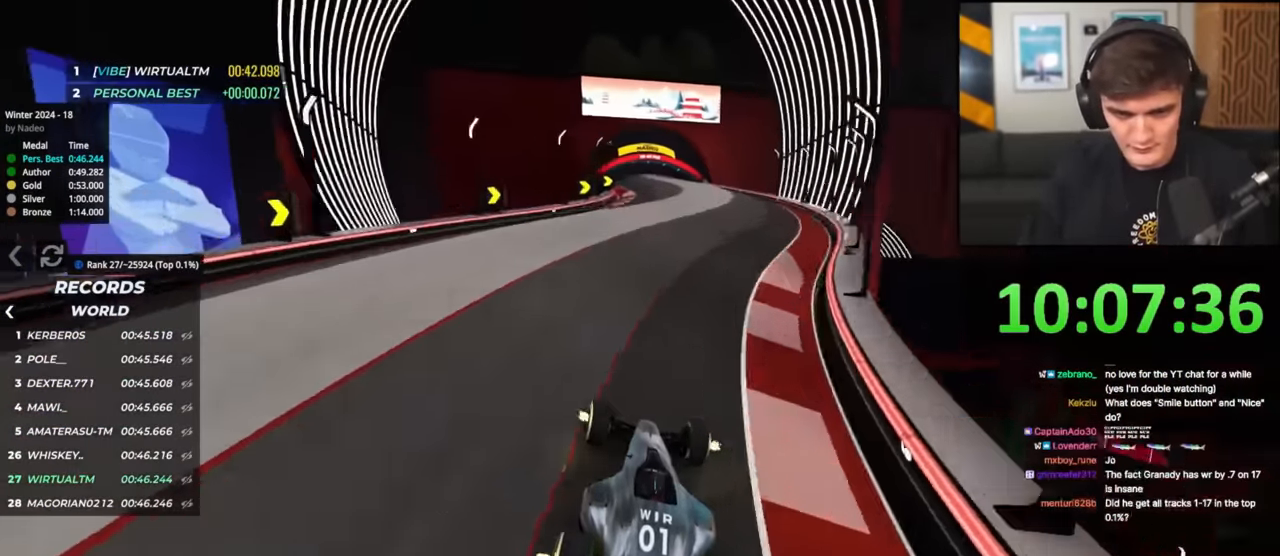
{"keys": ["up"], "events": [[83, "left", "up"]]}
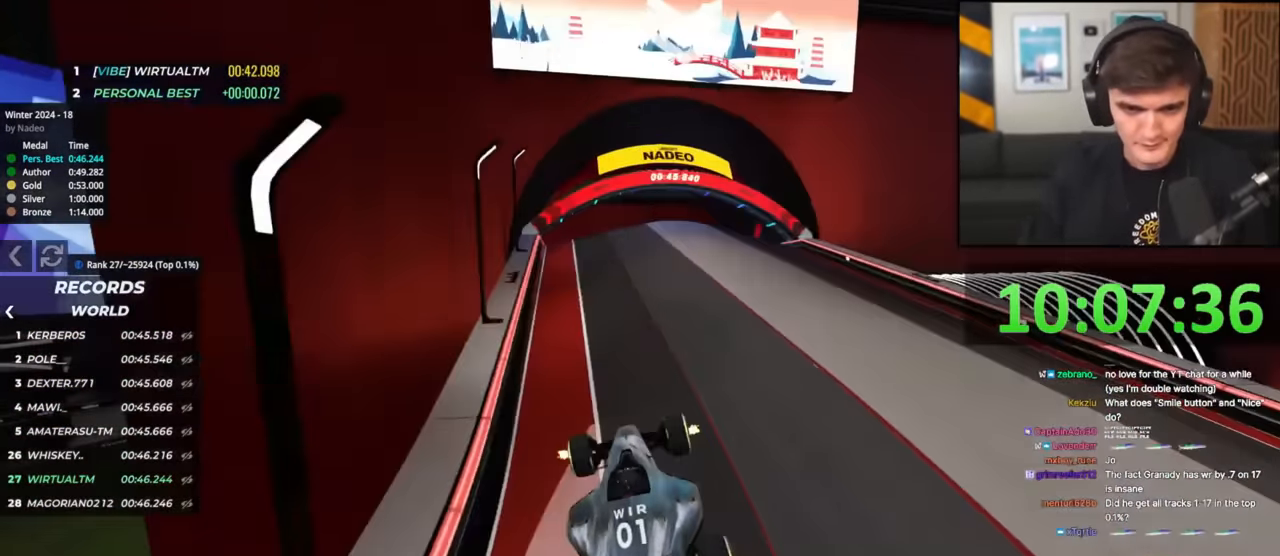
{"keys": ["up"], "events": []}
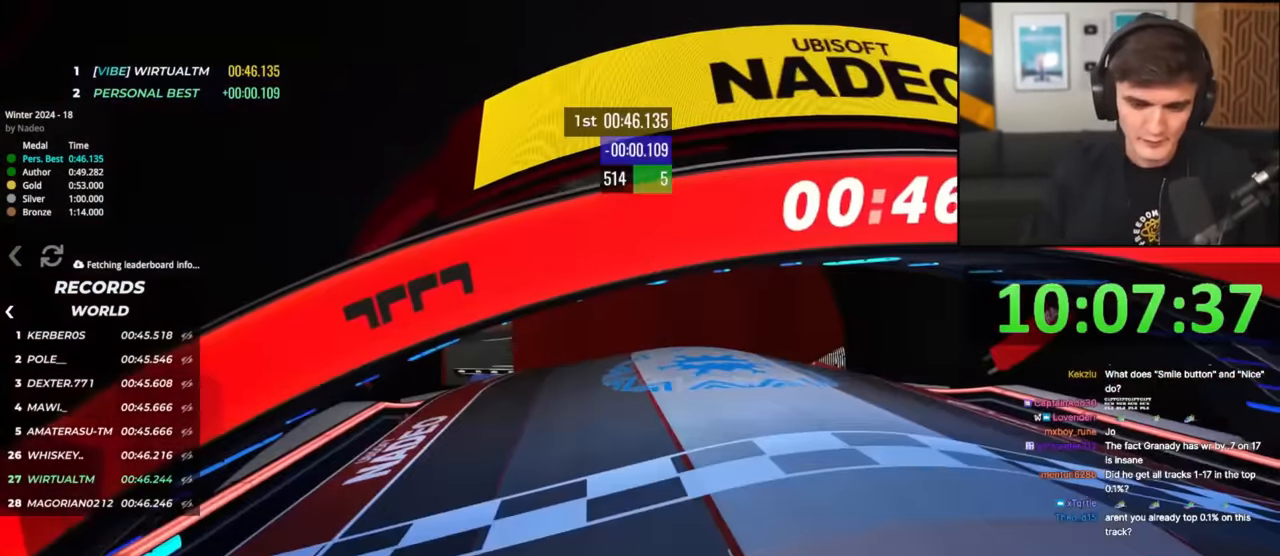
{"keys": [], "events": [[400, "up", "up"]]}
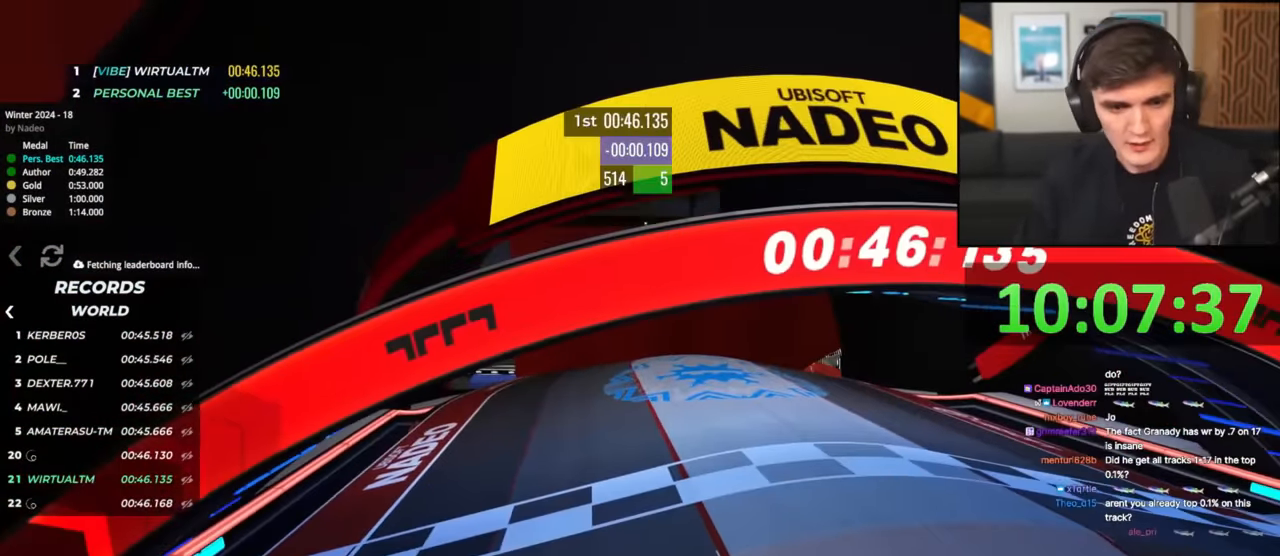
{"keys": [], "events": []}